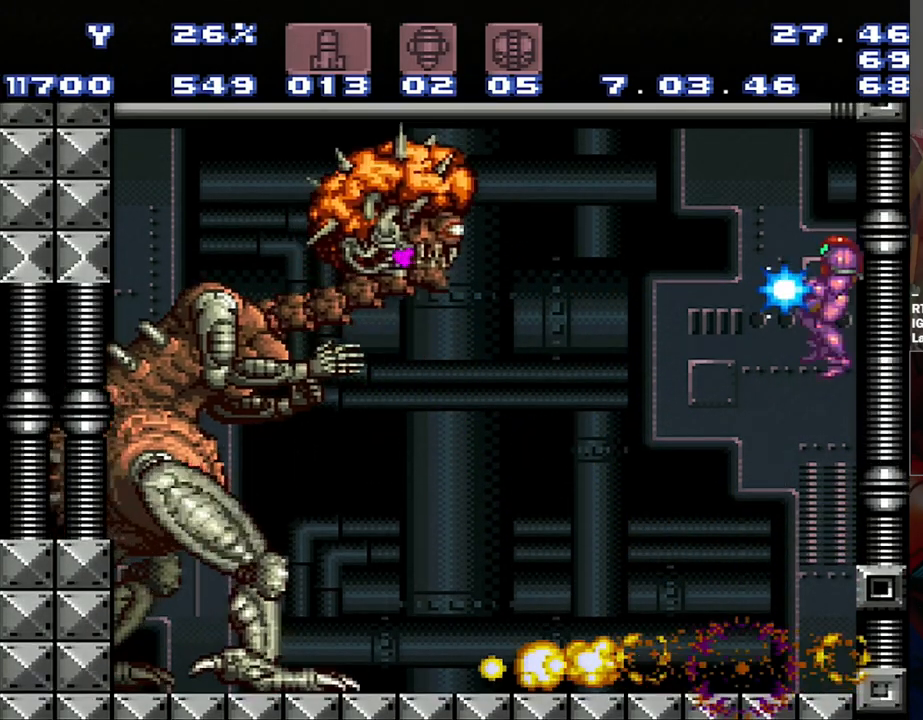
Gameplay with a controller (Nintendo layout); each line is a JSON object with the inputs held at the frame after it. "events" lists button and stick changes between this image and that frame as [ms after this image, input, new state], when the widget could be followed in between. Not read: L3 R3.
{"buttons": ["Y", "R1"], "events": [[33, "Y", "up"], [217, "R1", "down"], [500, "Y", "down"]]}
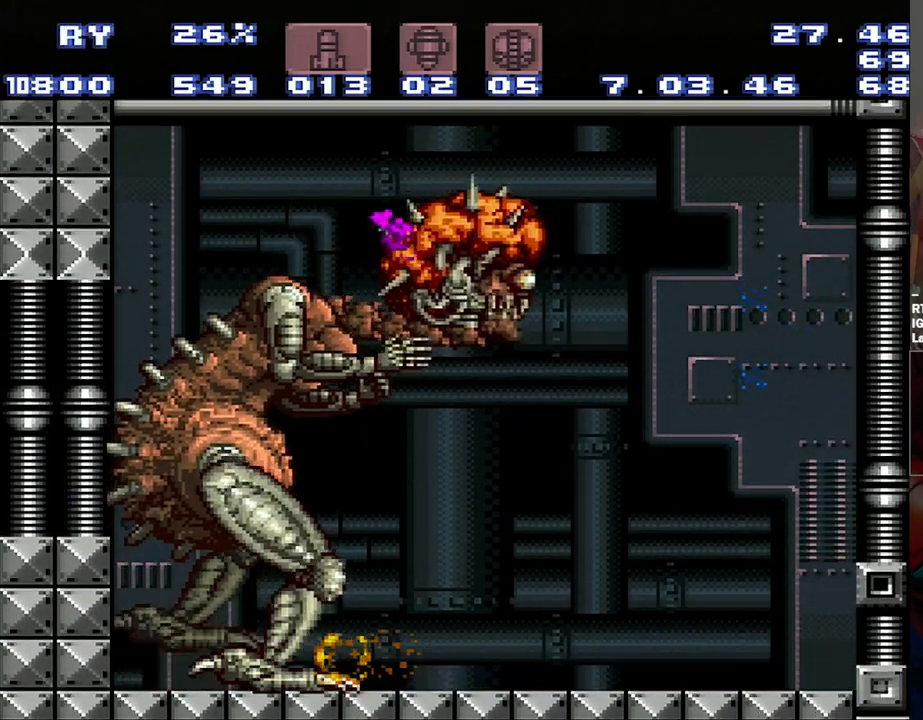
{"buttons": ["Y", "R1", "DPAD_LEFT"], "events": [[267, "DPAD_LEFT", "down"]]}
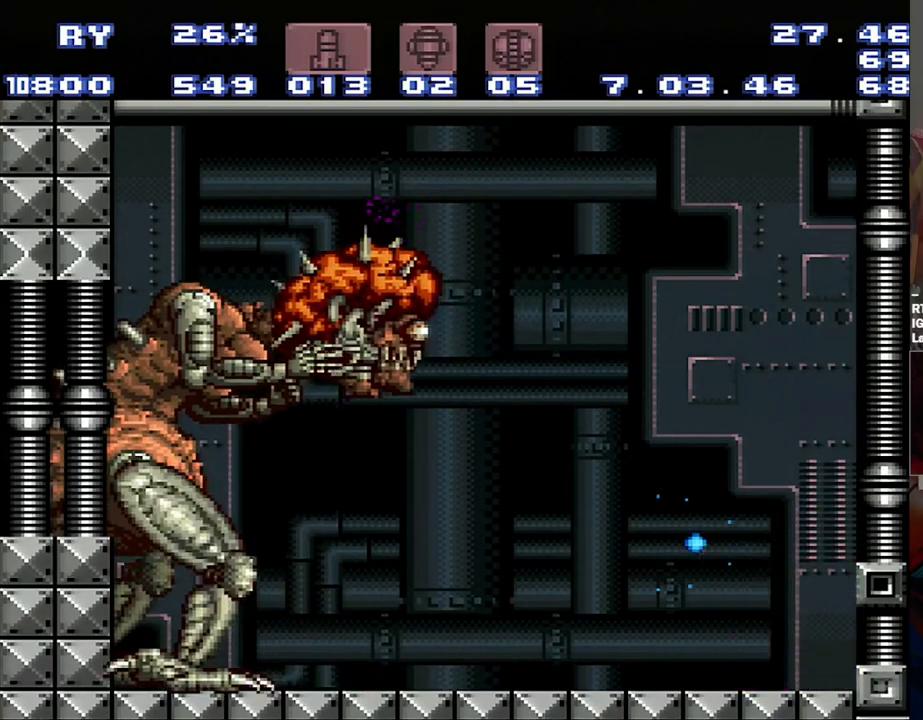
{"buttons": ["Y", "R1"], "events": [[33, "DPAD_LEFT", "up"]]}
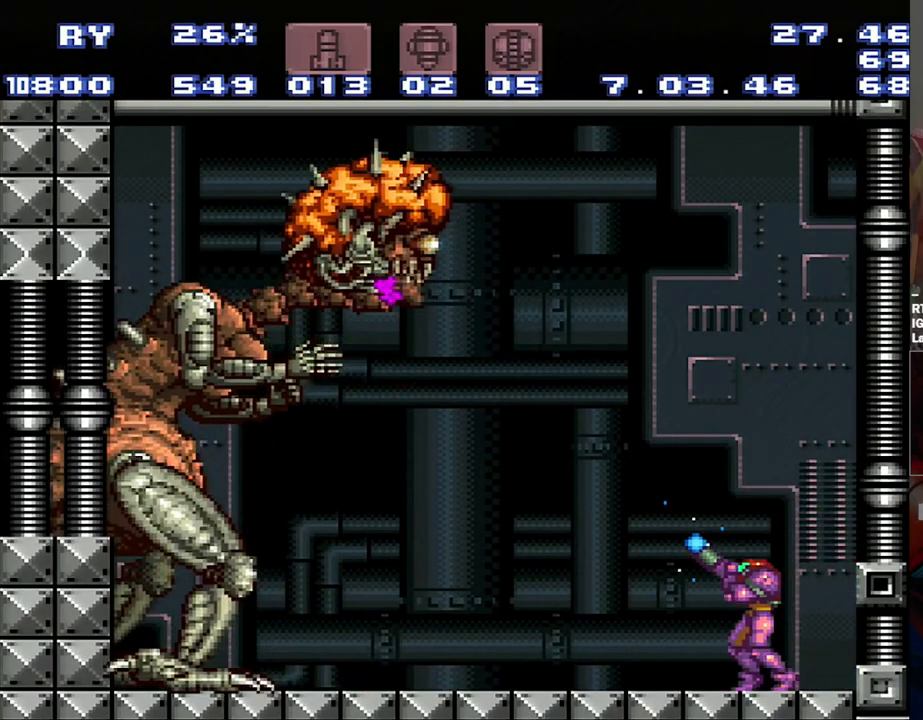
{"buttons": ["Y", "R1"], "events": []}
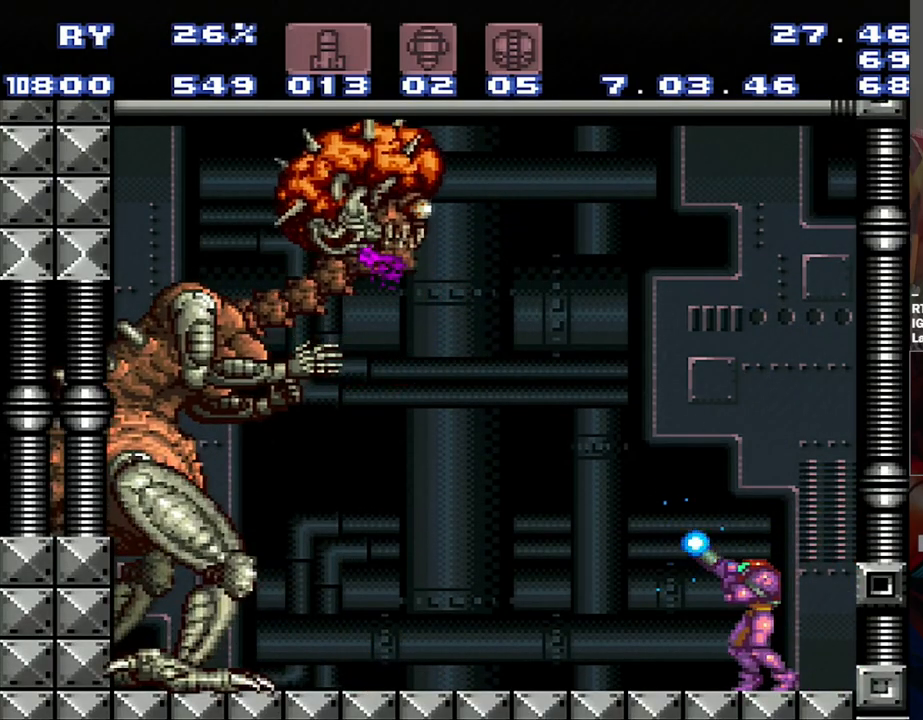
{"buttons": ["R1"], "events": [[217, "Y", "up"]]}
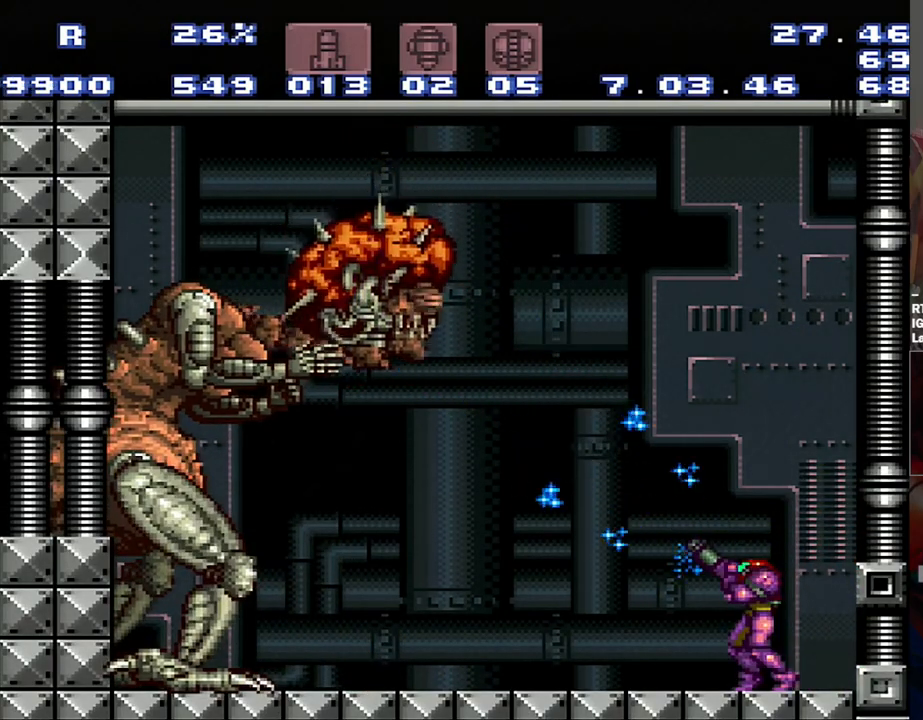
{"buttons": ["Y", "R1"], "events": [[200, "Y", "down"], [250, "DPAD_LEFT", "down"], [433, "DPAD_LEFT", "up"]]}
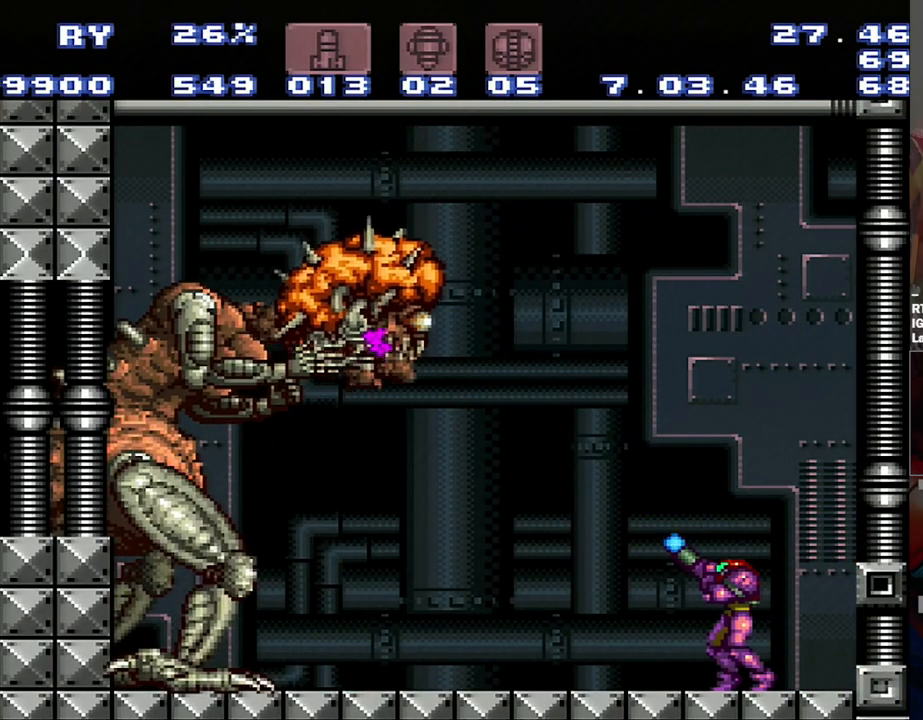
{"buttons": ["Y", "R1"], "events": [[33, "DPAD_RIGHT", "down"], [467, "DPAD_RIGHT", "up"]]}
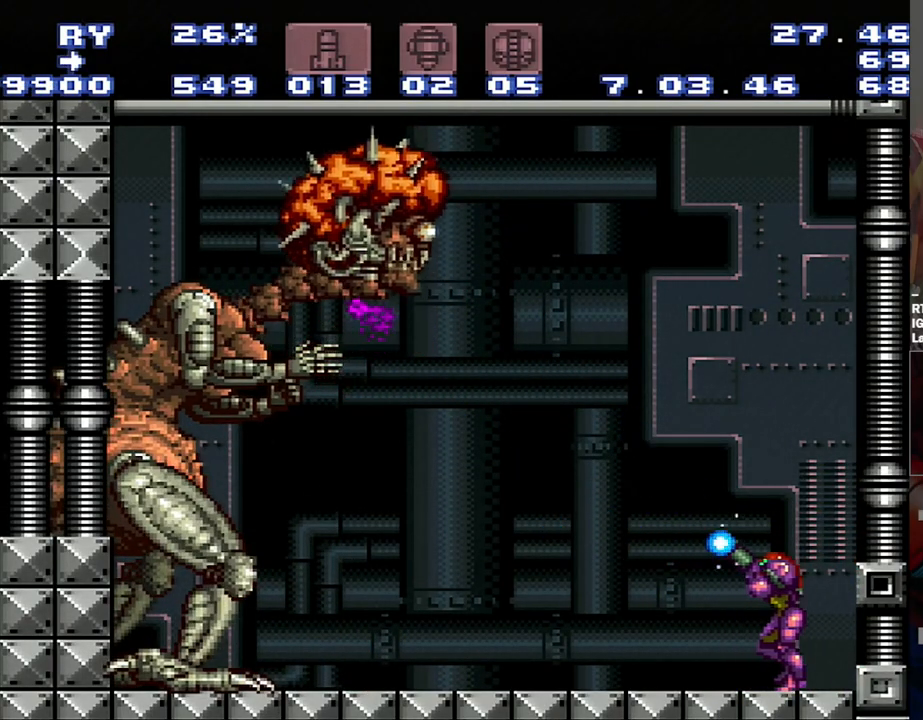
{"buttons": ["Y", "R1", "DPAD_RIGHT"], "events": [[250, "DPAD_RIGHT", "down"]]}
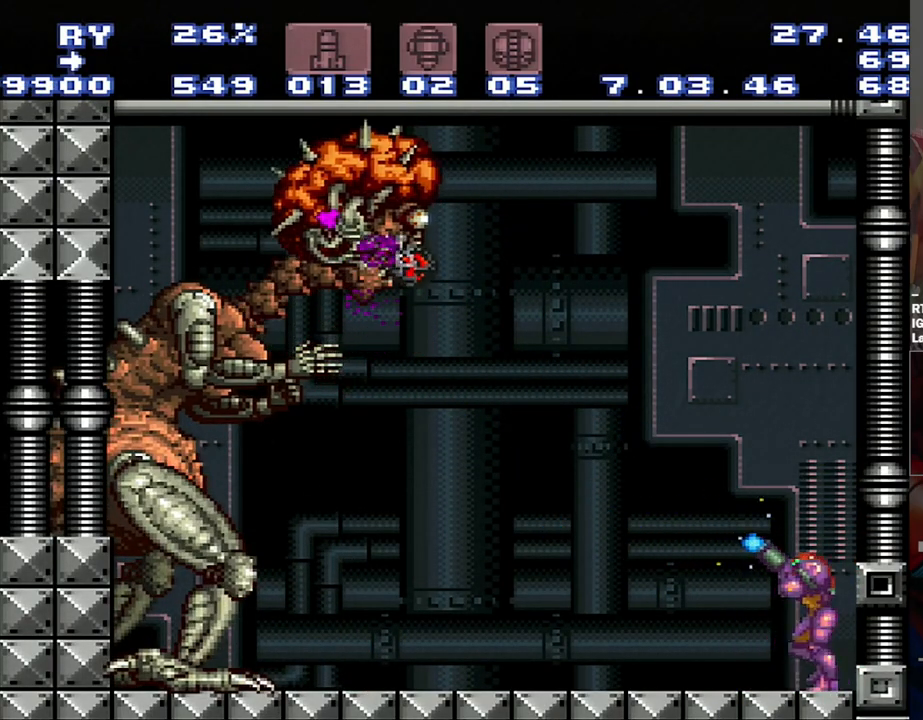
{"buttons": ["B", "Y"], "events": [[17, "DPAD_RIGHT", "up"], [33, "R1", "up"], [133, "B", "down"]]}
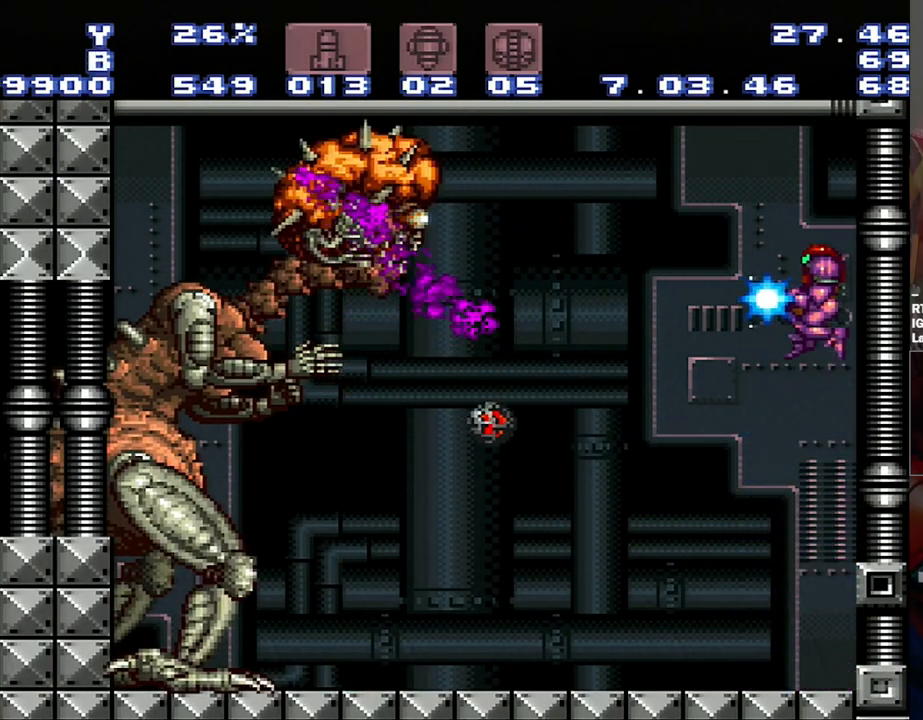
{"buttons": ["Y"], "events": [[50, "B", "up"]]}
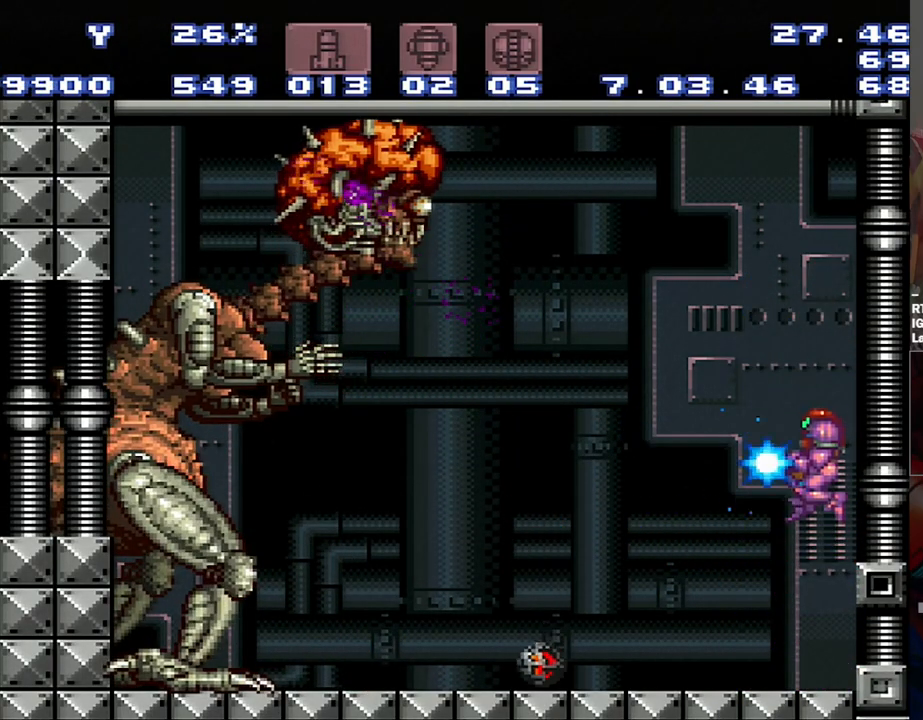
{"buttons": ["Y"], "events": []}
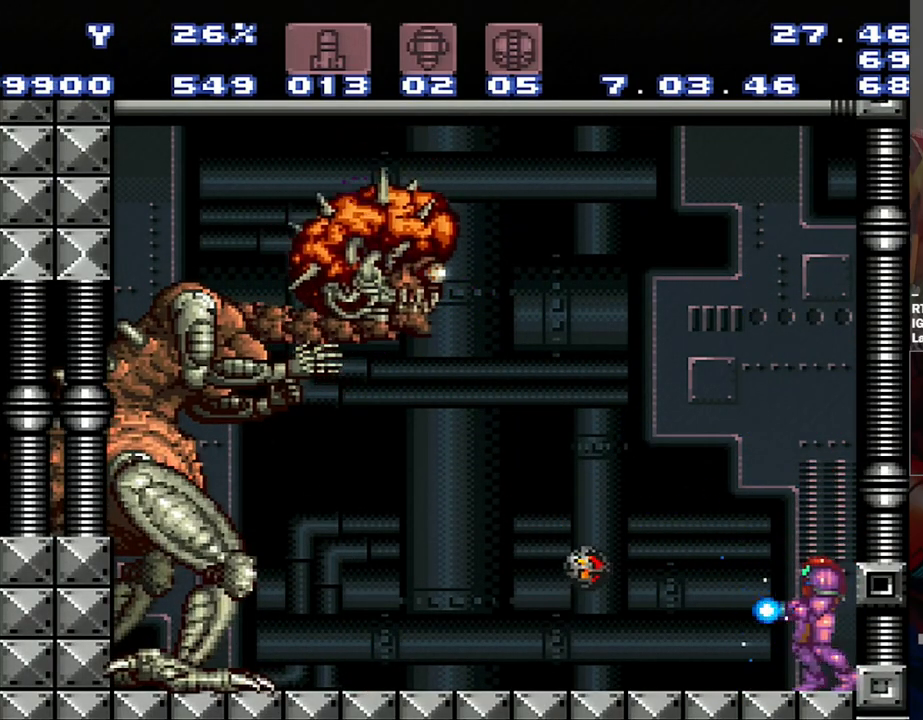
{"buttons": ["Y"], "events": [[417, "DPAD_LEFT", "down"], [433, "DPAD_LEFT", "up"]]}
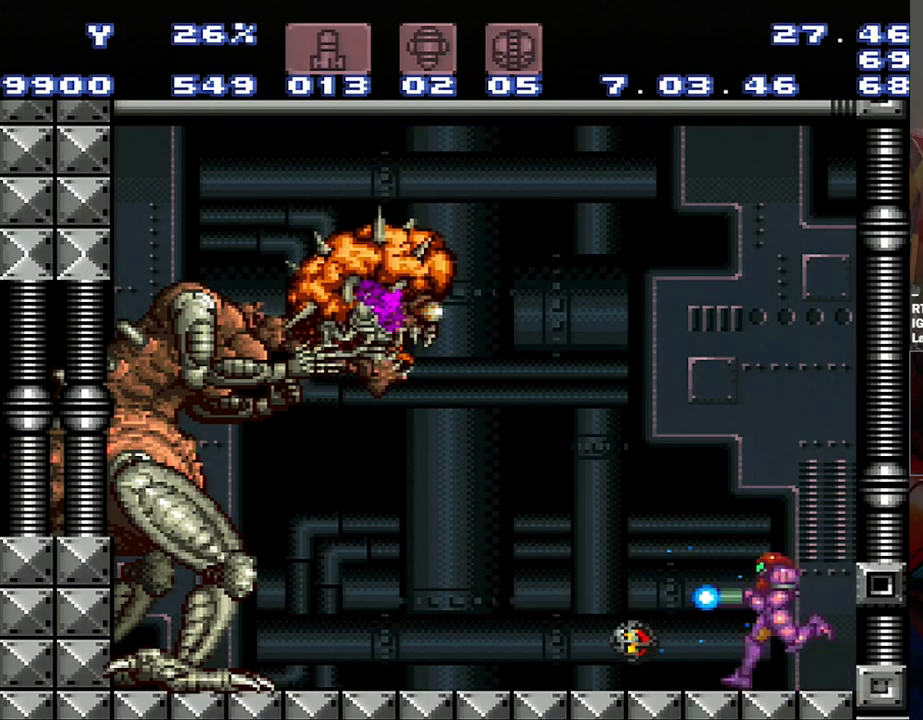
{"buttons": ["Y"], "events": [[183, "DPAD_RIGHT", "down"], [450, "DPAD_RIGHT", "up"]]}
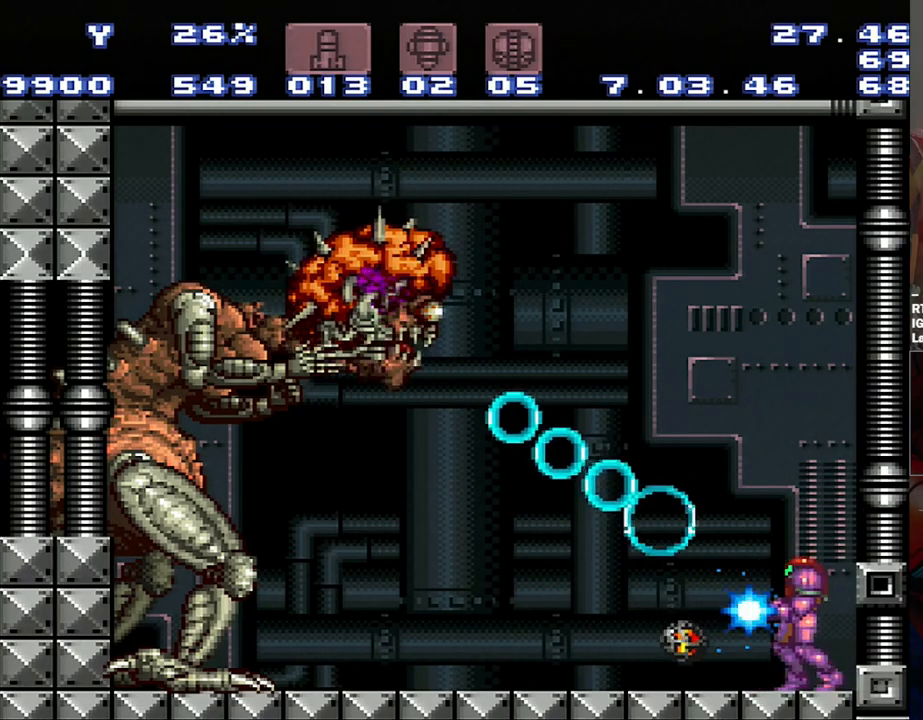
{"buttons": ["B", "Y"], "events": [[33, "B", "down"]]}
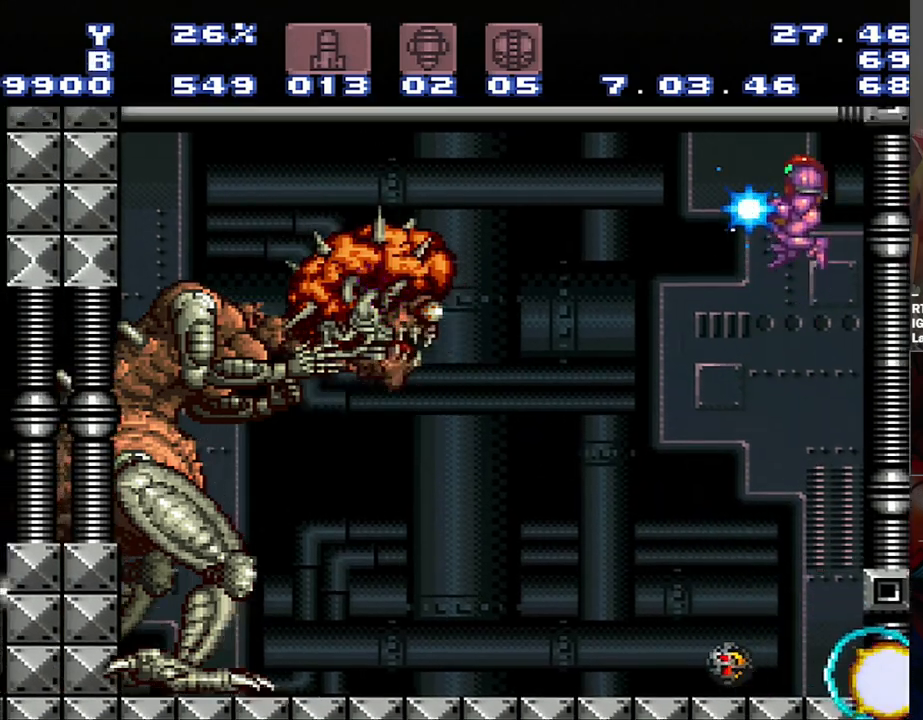
{"buttons": [], "events": [[33, "B", "up"], [317, "Y", "up"]]}
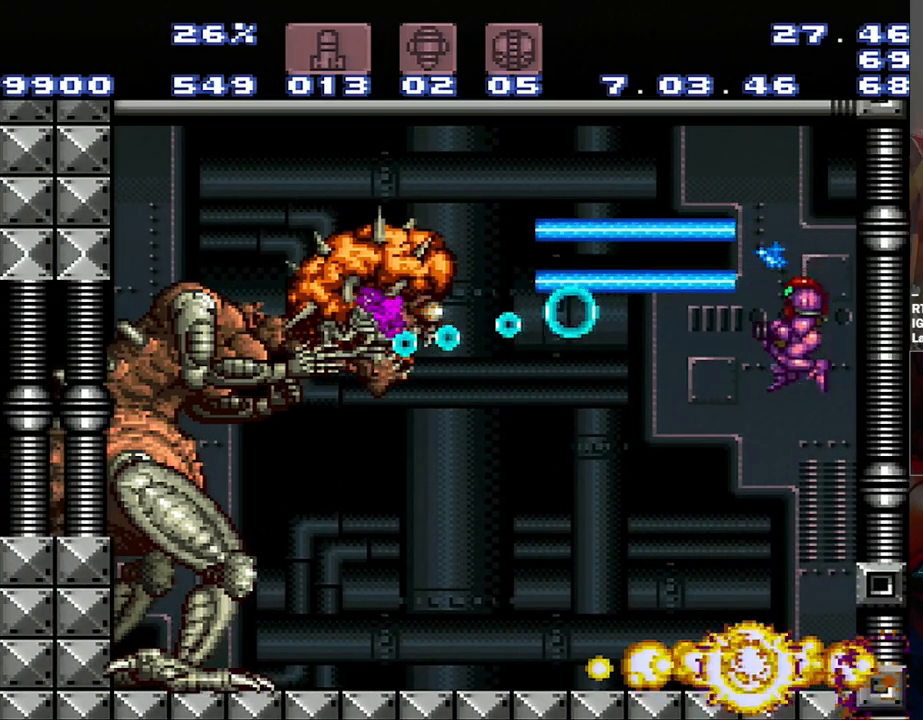
{"buttons": ["Y", "R1"], "events": [[100, "R1", "down"], [300, "Y", "down"]]}
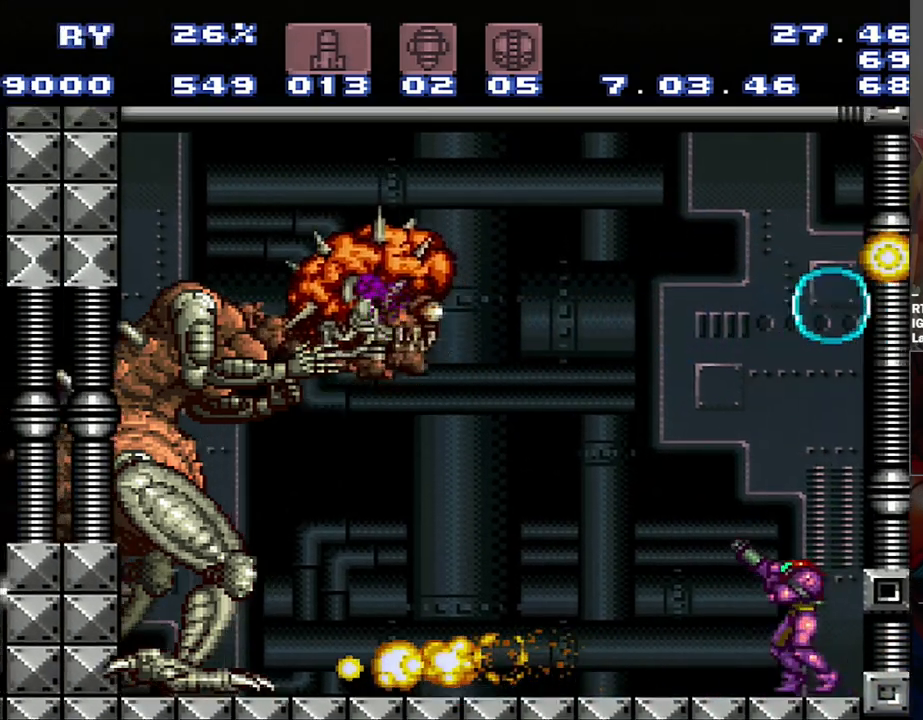
{"buttons": ["Y", "R1"], "events": []}
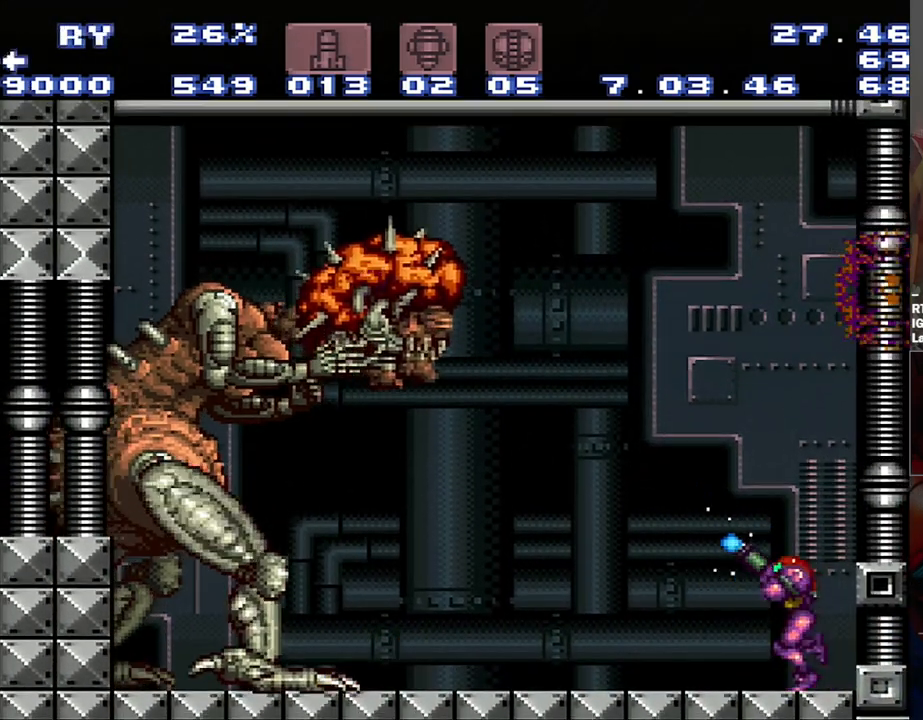
{"buttons": ["Y", "R1", "DPAD_RIGHT"], "events": [[450, "DPAD_RIGHT", "down"]]}
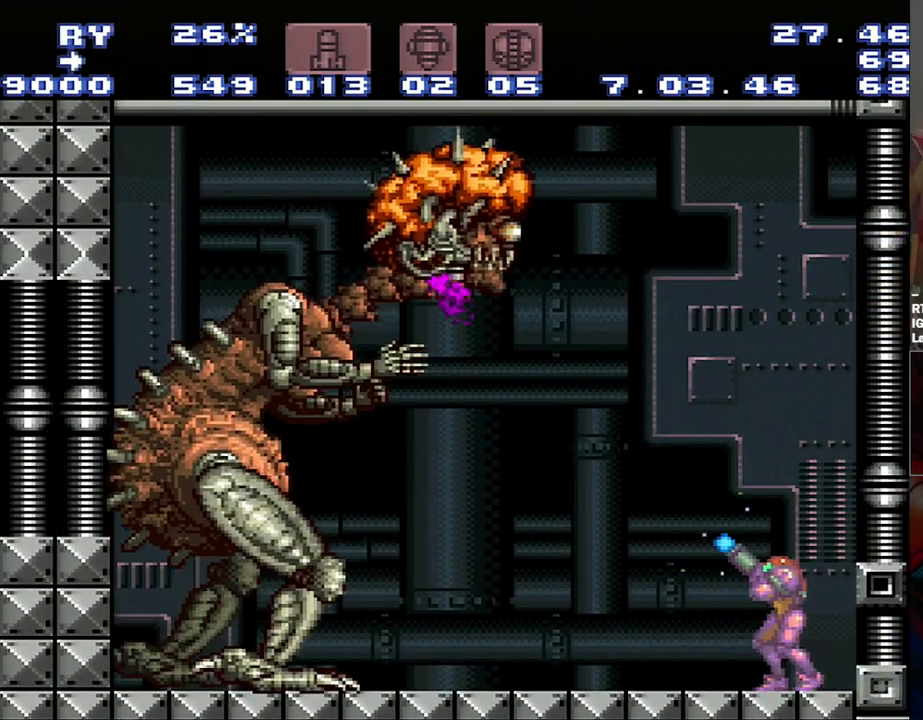
{"buttons": ["Y", "R1"], "events": [[217, "DPAD_RIGHT", "up"], [433, "Y", "up"], [467, "Y", "down"]]}
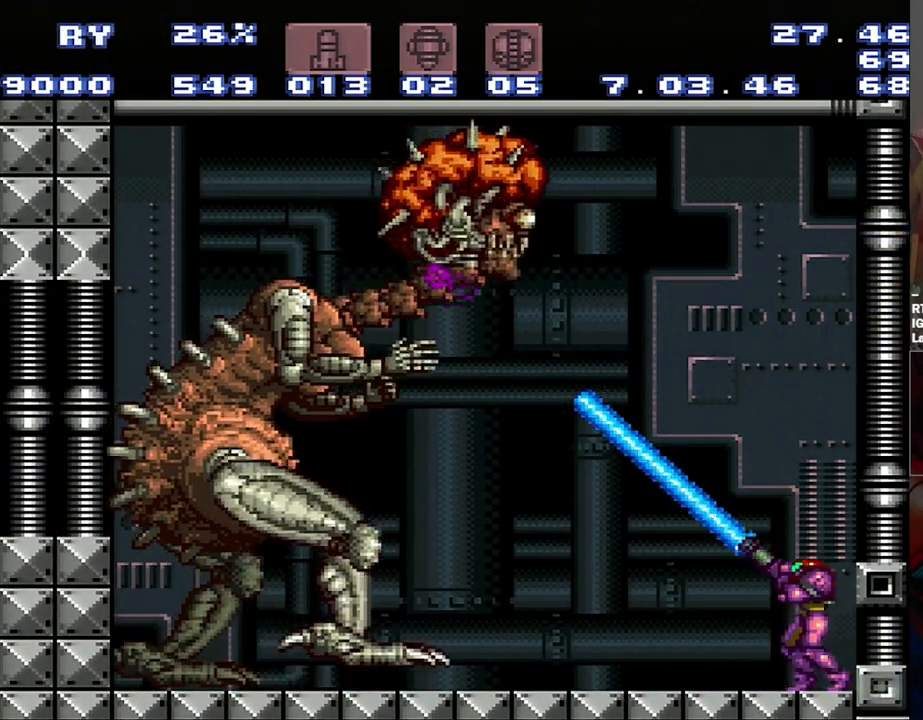
{"buttons": ["Y", "R1", "DPAD_RIGHT"], "events": [[317, "DPAD_RIGHT", "down"]]}
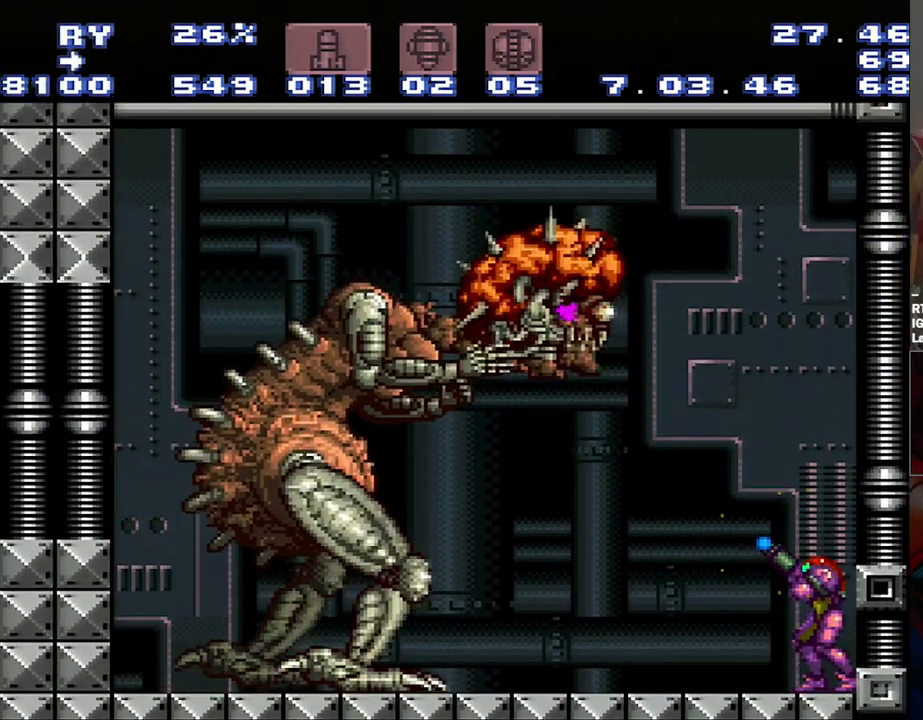
{"buttons": ["Y", "R1"], "events": [[67, "DPAD_RIGHT", "up"]]}
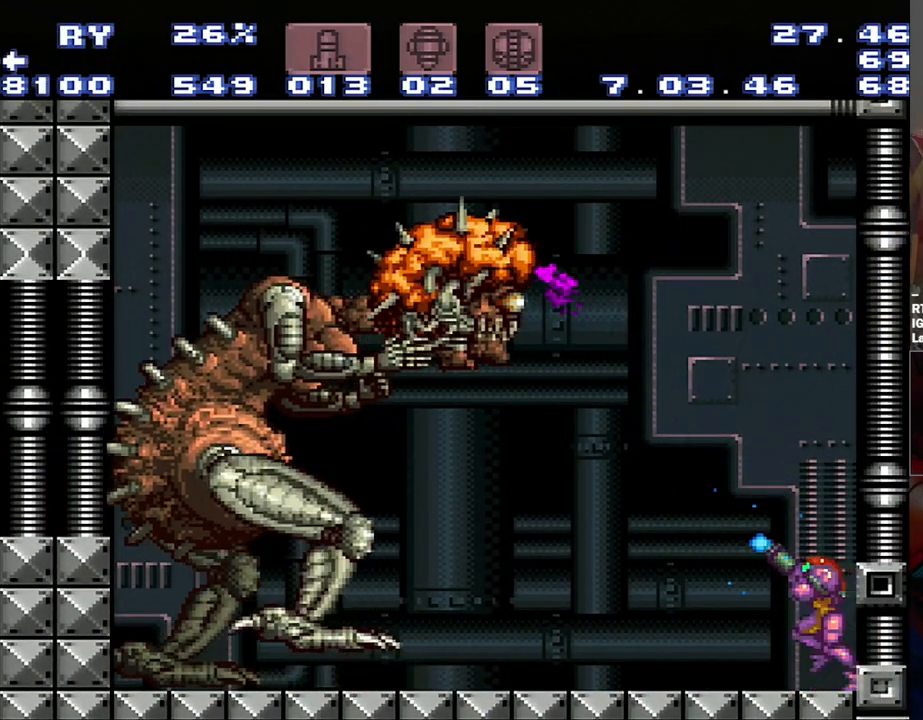
{"buttons": ["R1"], "events": [[17, "DPAD_LEFT", "down"], [100, "DPAD_LEFT", "up"], [317, "Y", "up"]]}
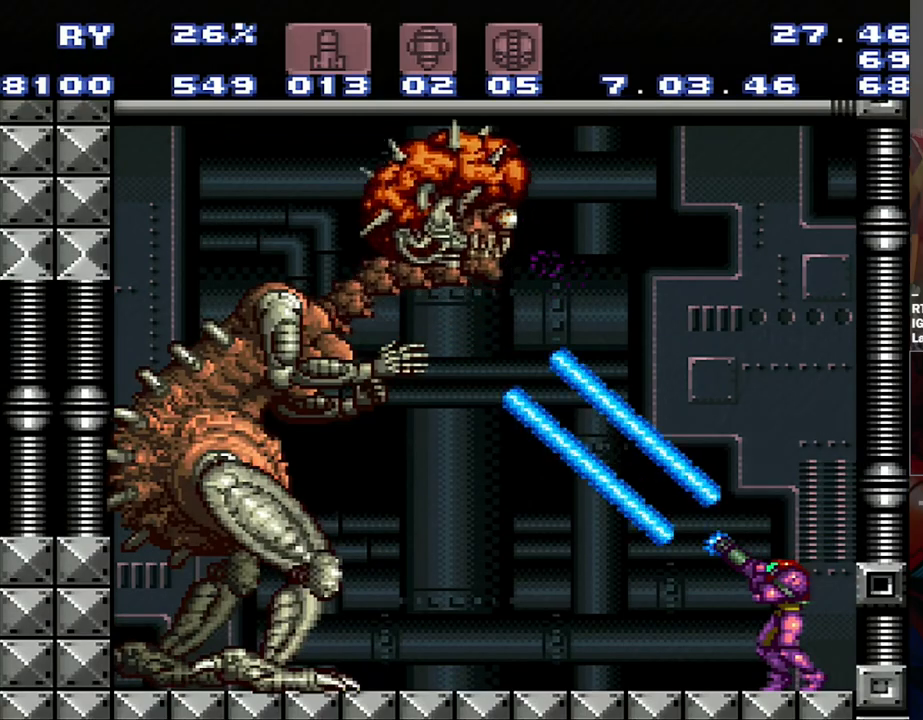
{"buttons": ["Y", "R1"], "events": [[50, "Y", "down"], [167, "DPAD_RIGHT", "down"], [450, "DPAD_RIGHT", "up"]]}
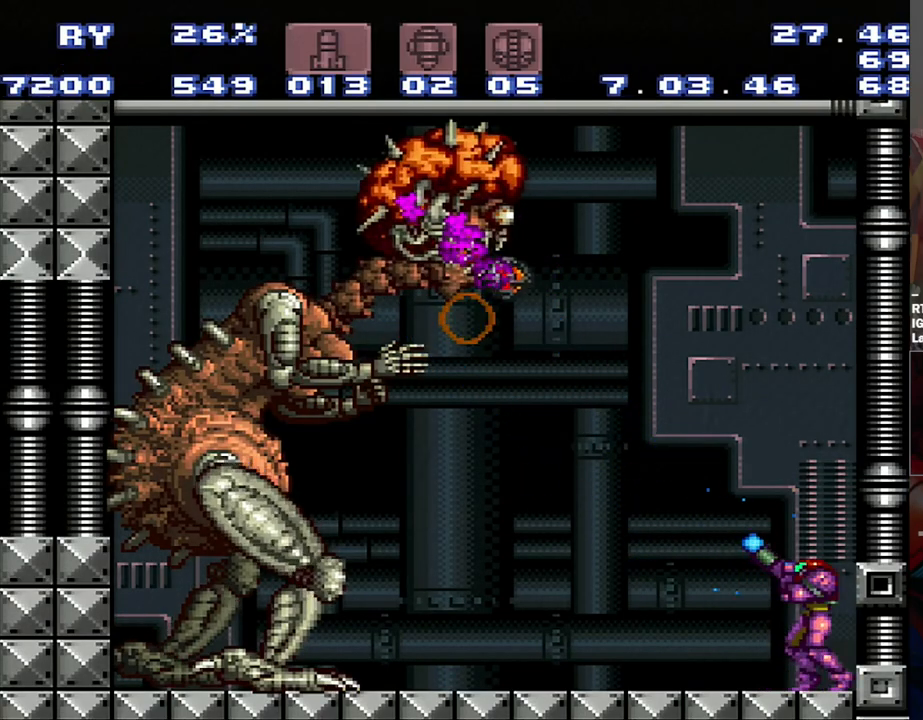
{"buttons": ["Y", "R1"], "events": []}
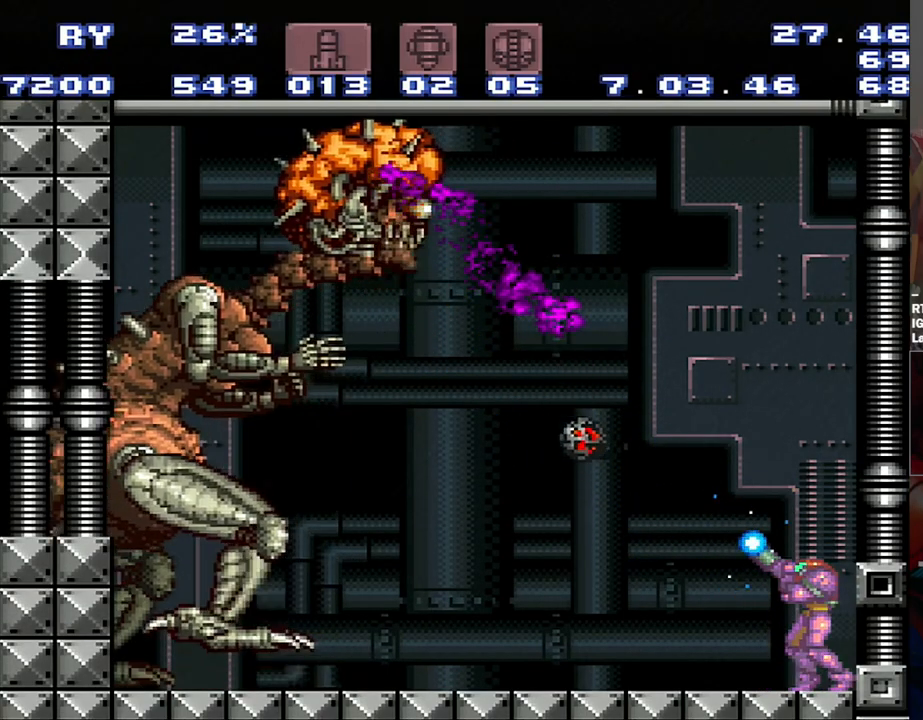
{"buttons": ["Y", "R1"], "events": [[133, "Y", "up"], [250, "Y", "down"]]}
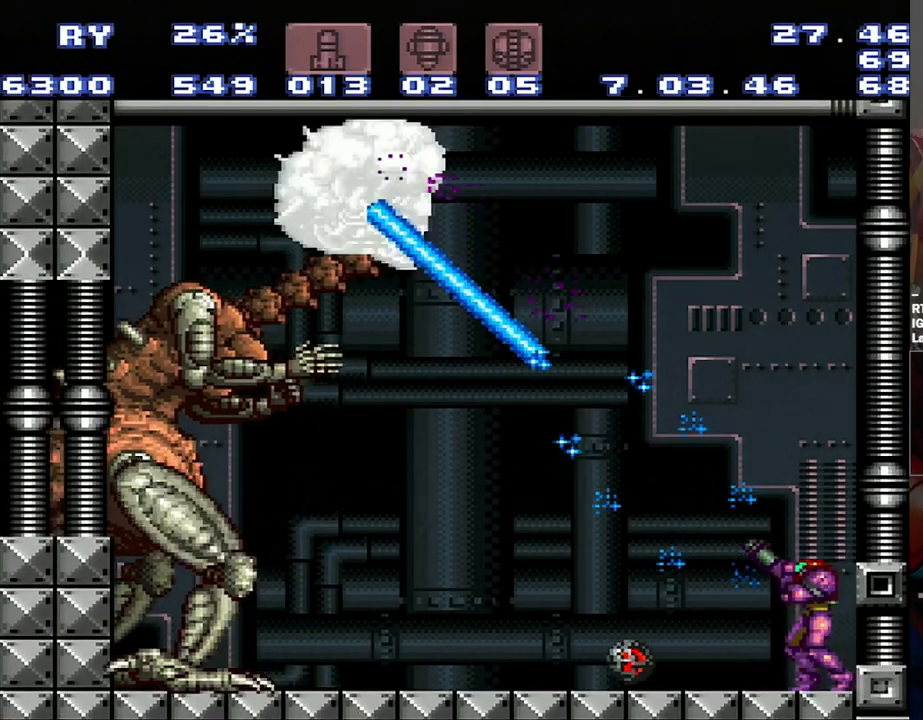
{"buttons": ["Y", "R1"], "events": [[183, "DPAD_RIGHT", "down"], [250, "DPAD_RIGHT", "up"]]}
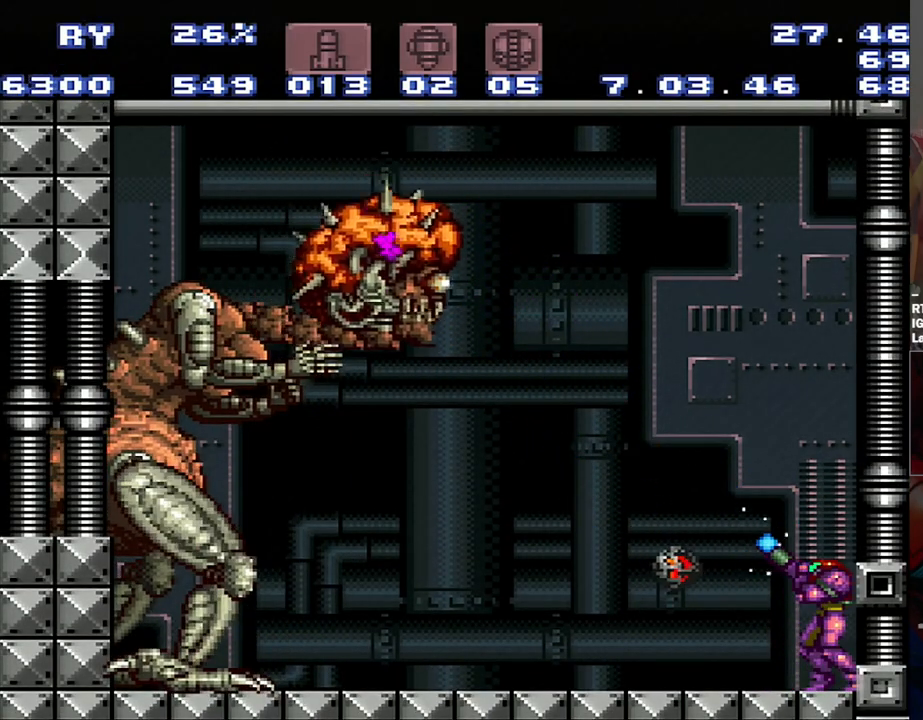
{"buttons": ["Y"], "events": [[217, "Y", "up"], [500, "R1", "up"], [500, "Y", "down"]]}
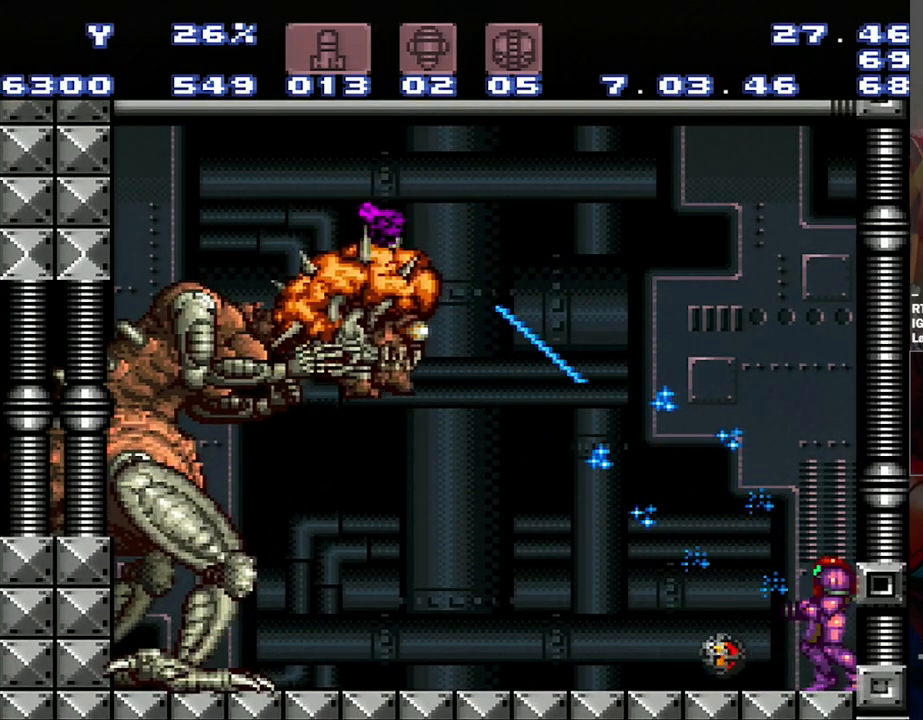
{"buttons": ["B", "Y"], "events": [[350, "B", "down"]]}
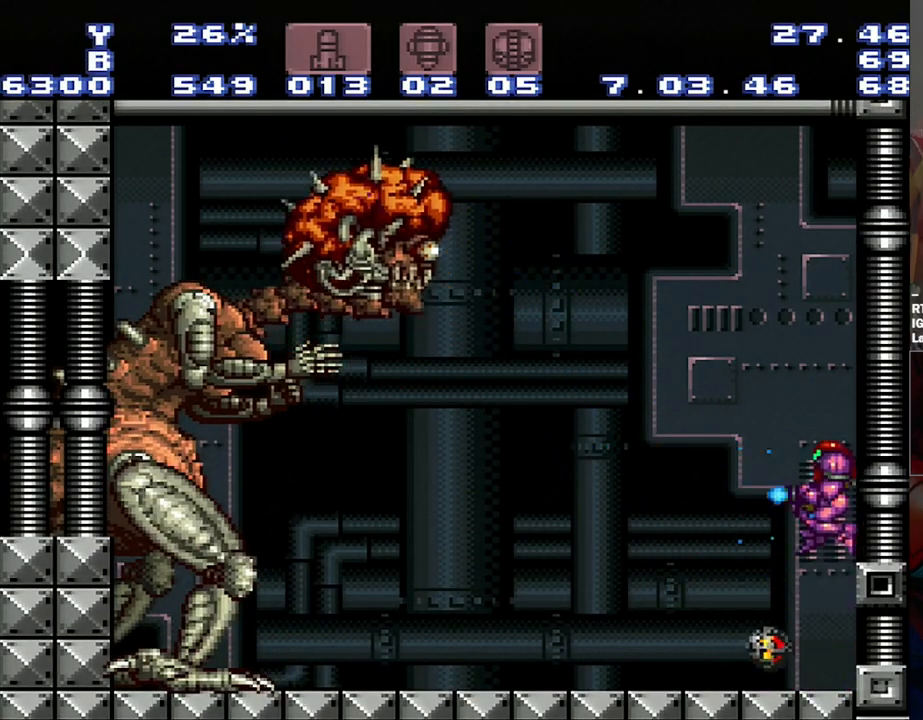
{"buttons": ["Y"], "events": [[400, "B", "up"]]}
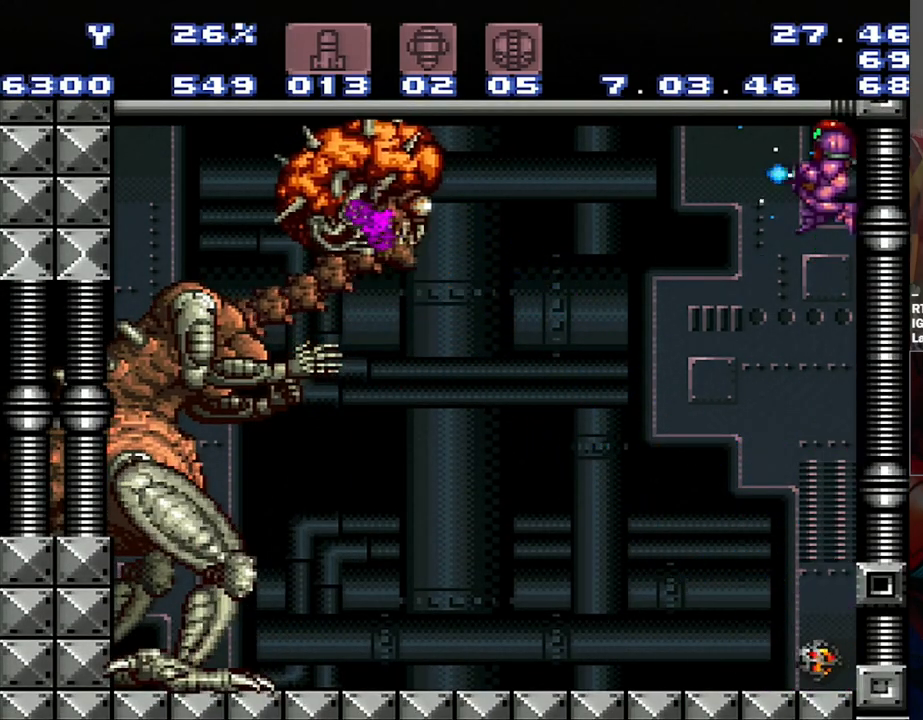
{"buttons": ["Y", "R1"], "events": [[350, "R1", "down"], [350, "Y", "up"], [450, "Y", "down"]]}